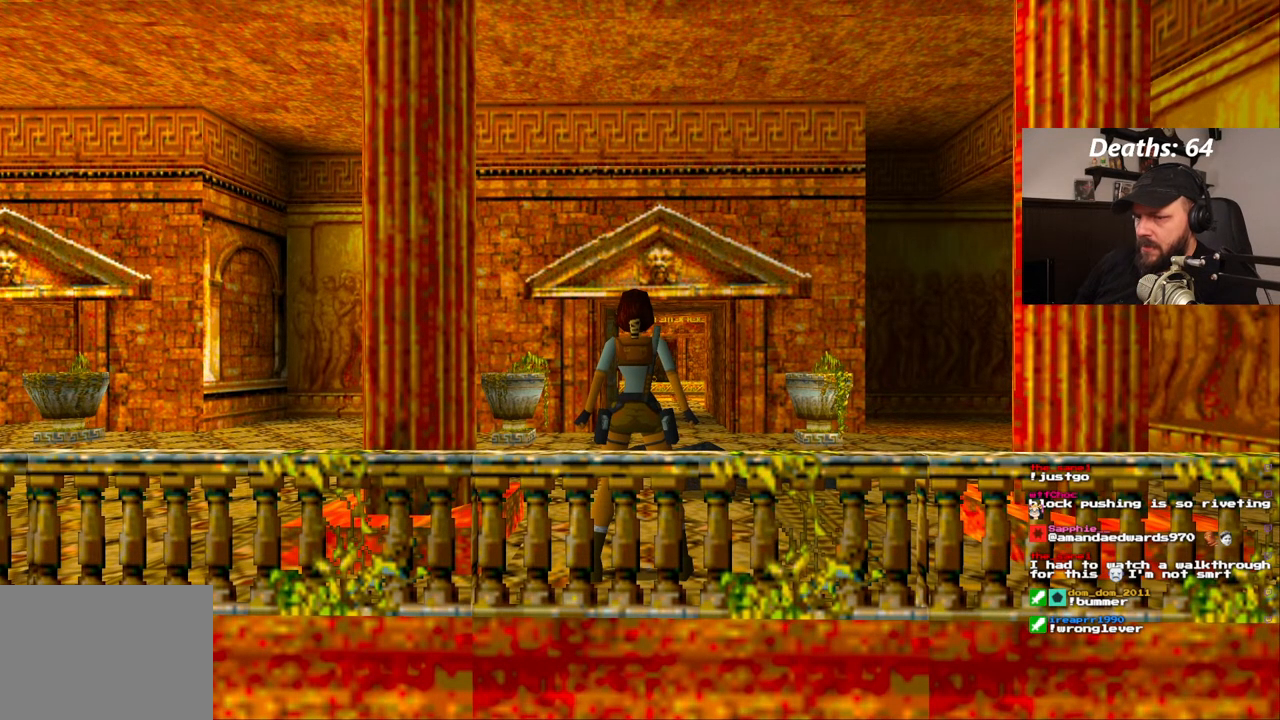
Gameplay with a controller (PlayStation layout); each line is a JSON object with the inputs held at the frame after it. "events" lists button and stick changes between this image and that frame as [ms after this image, input, new state], when the widget could be followed in between. Not read: HOME L1 L3 R1 R3.
{"buttons": ["DPAD_LEFT"], "left_stick": "center", "right_stick": "center", "events": [[67, "DPAD_LEFT", "down"]]}
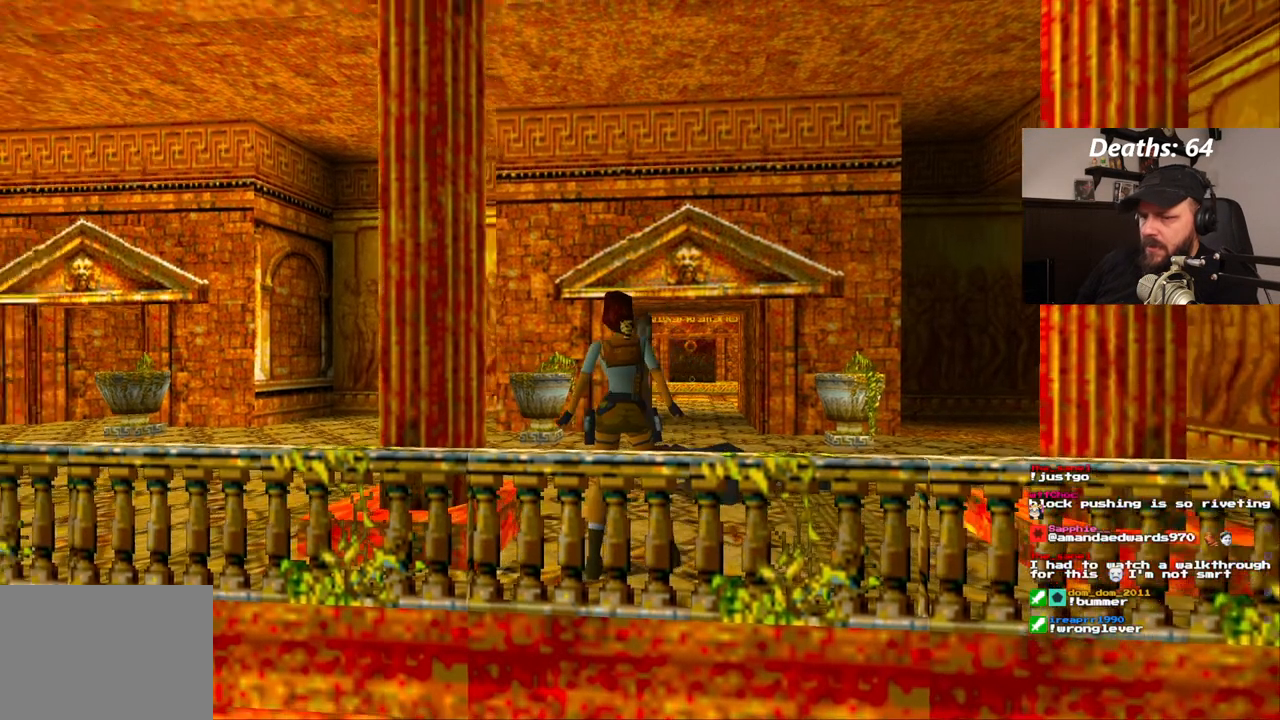
{"buttons": [], "left_stick": "center", "right_stick": "center", "events": [[150, "DPAD_LEFT", "up"]]}
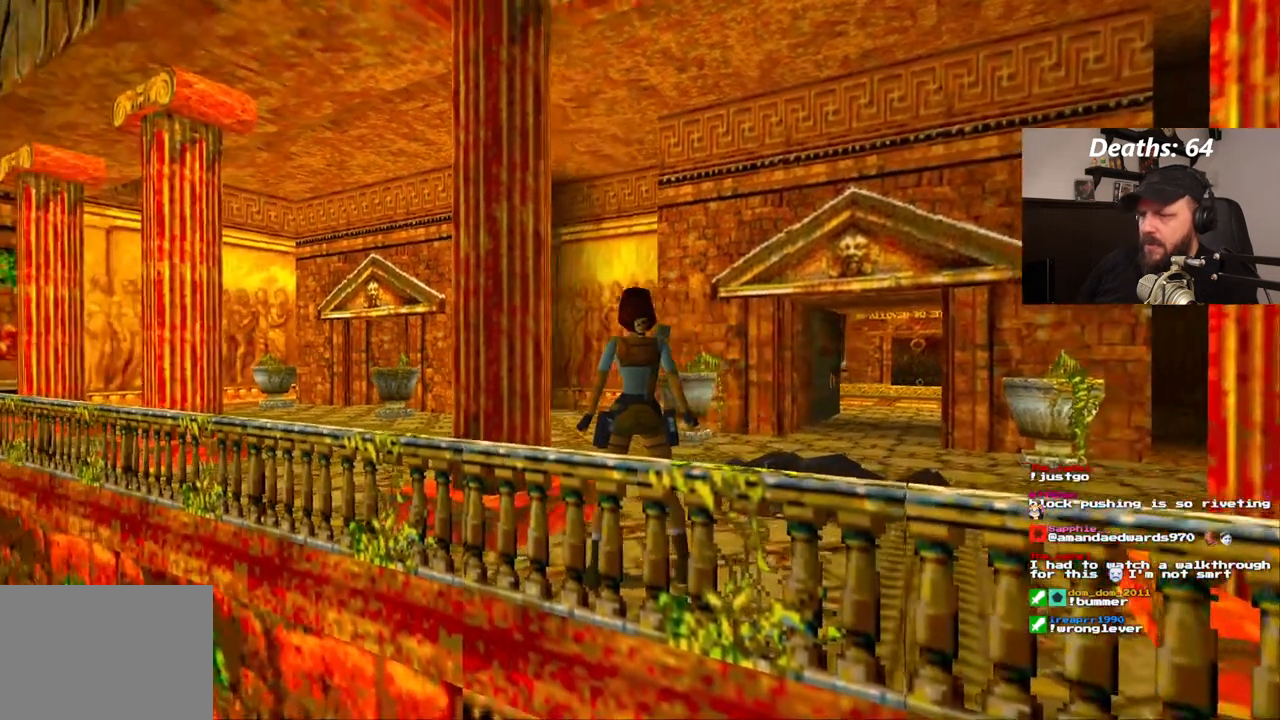
{"buttons": [], "left_stick": "center", "right_stick": "center", "events": []}
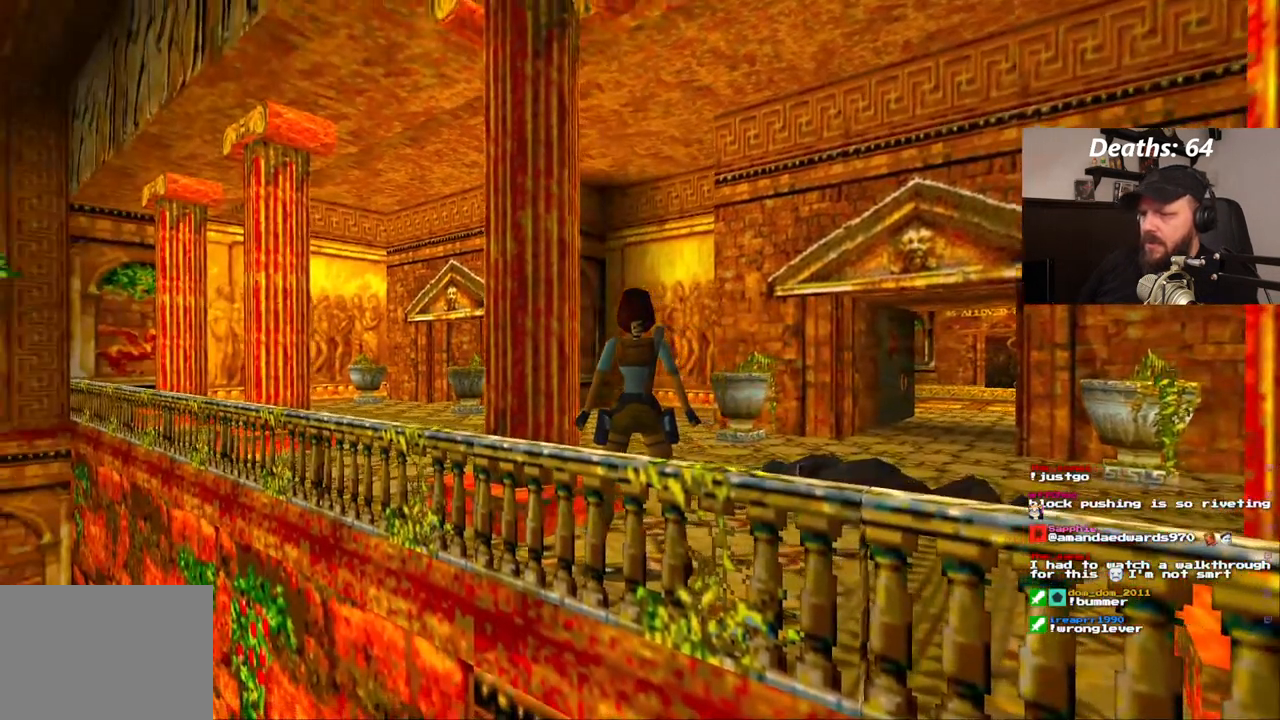
{"buttons": ["DPAD_LEFT"], "left_stick": "center", "right_stick": "center", "events": [[33, "DPAD_LEFT", "down"]]}
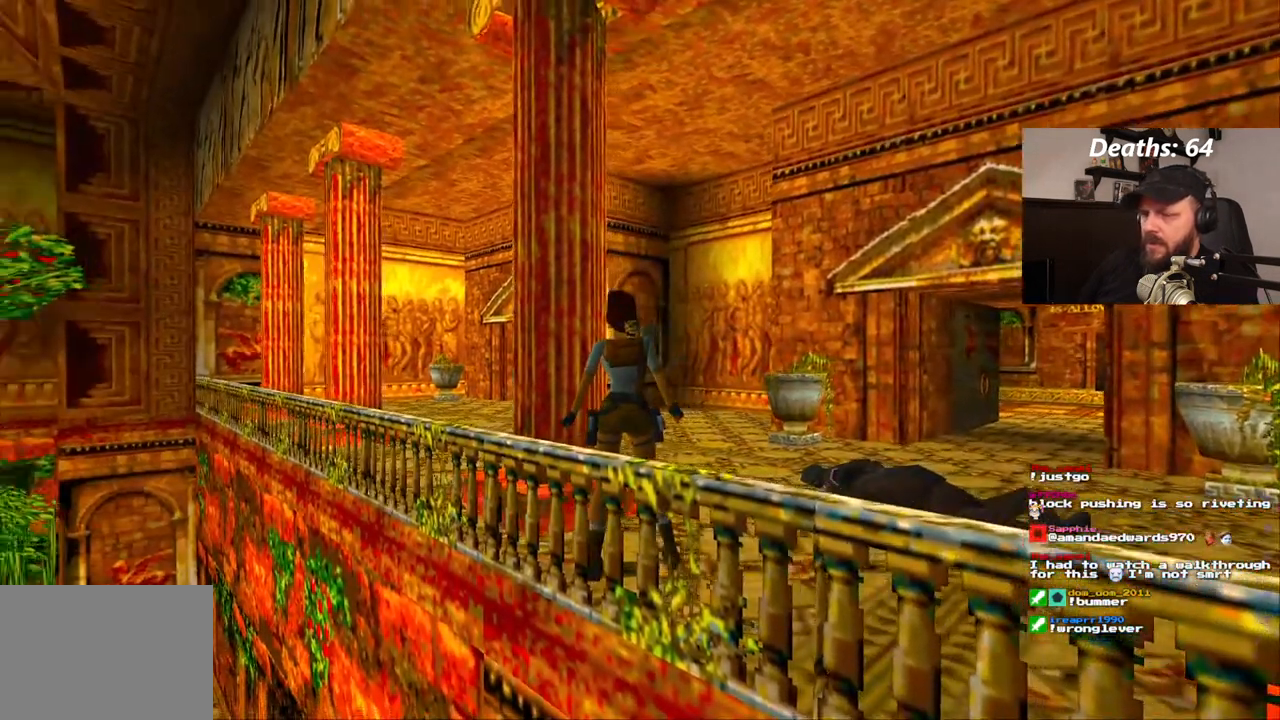
{"buttons": [], "left_stick": "center", "right_stick": "center", "events": [[300, "DPAD_LEFT", "up"]]}